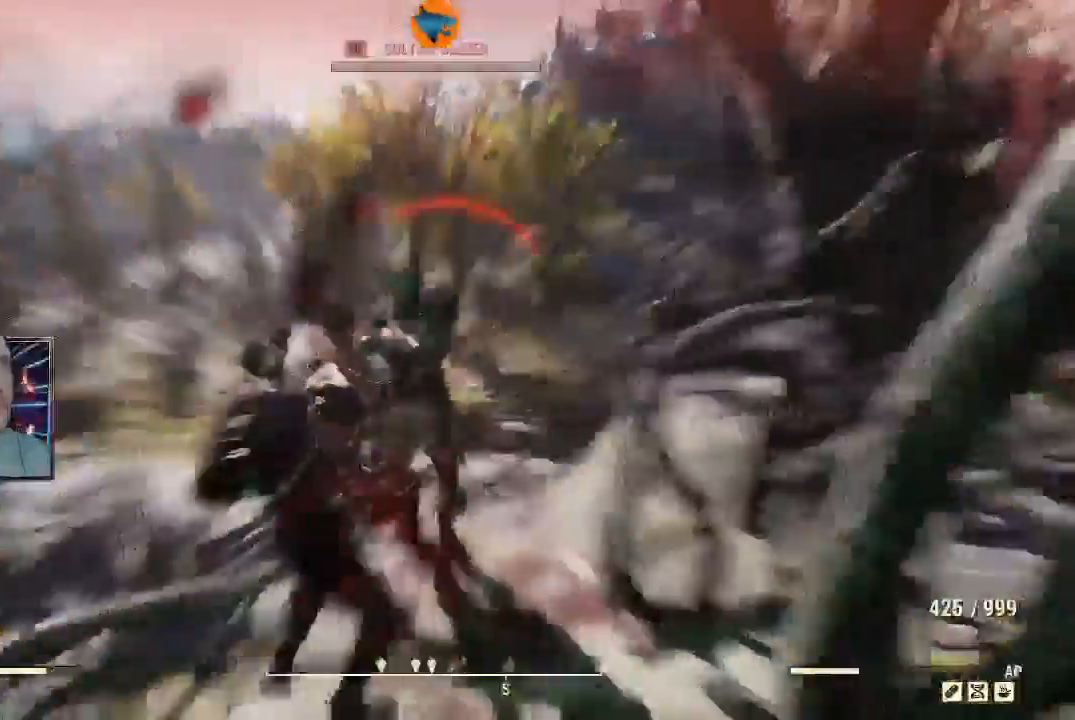
Gameplay with a controller (Xbox layout); each line is a JSON object with the inputs held at the frame after it (dt_ms = milliseconds from this image to that frame). "events" lists button and stick changes between this image and that frame as [ms after this image, input, new state], when the widget could be followed in between.
{"dt_ms": 500, "buttons": ["R2"], "left_stick": "center", "right_stick": "center", "events": [[167, "right_stick", "up-right"], [200, "left_stick", "center"], [467, "right_stick", "center"]]}
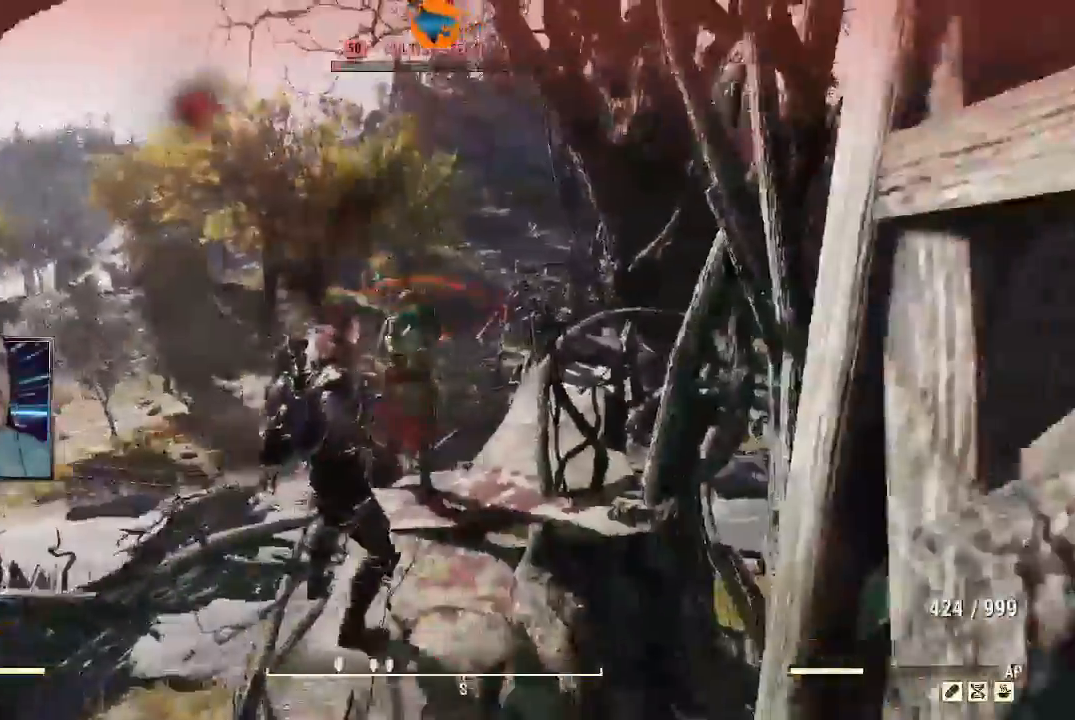
{"dt_ms": 500, "buttons": ["R2"], "left_stick": "down-left", "right_stick": "up-left", "events": [[167, "left_stick", "down-left"], [367, "right_stick", "up-left"]]}
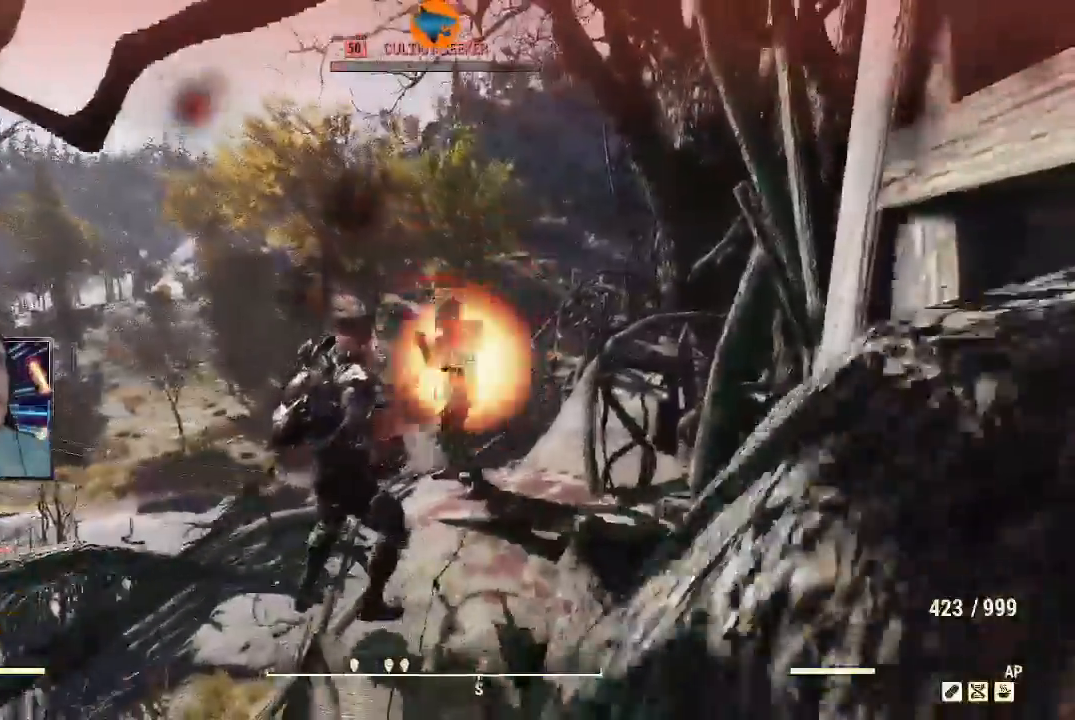
{"dt_ms": 500, "buttons": [], "left_stick": "center", "right_stick": "down-right", "events": [[33, "right_stick", "center"], [333, "left_stick", "center"], [500, "R2", "up"], [500, "right_stick", "down-right"]]}
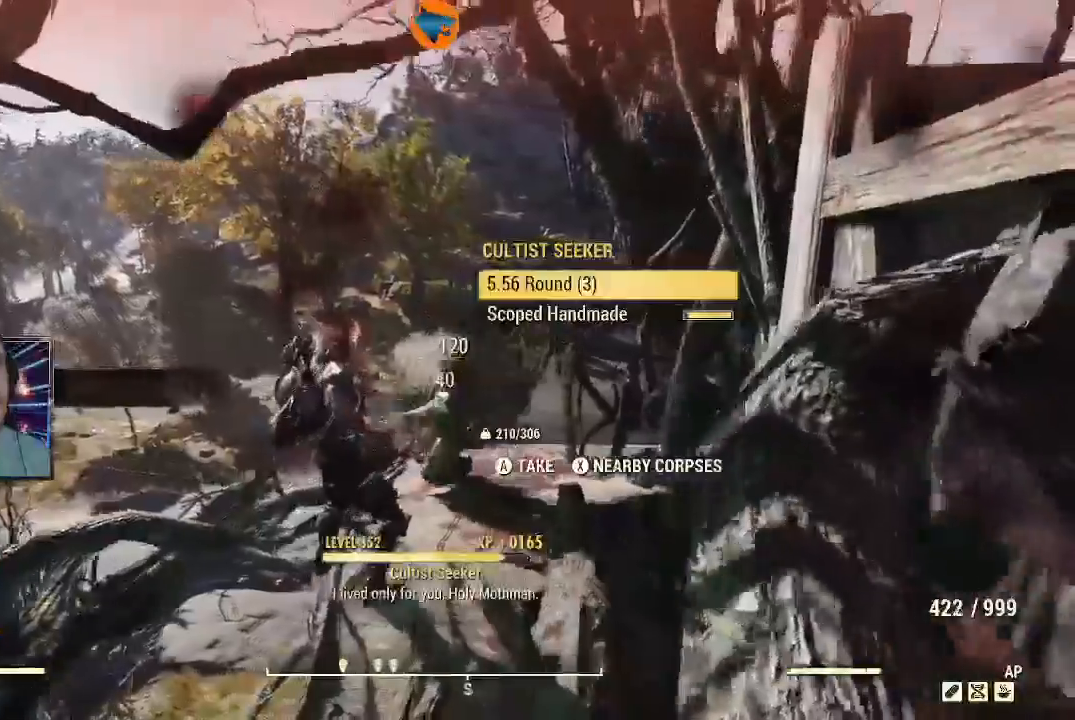
{"dt_ms": 500, "buttons": [], "left_stick": "down", "right_stick": "down", "events": [[100, "right_stick", "down"], [433, "left_stick", "down"]]}
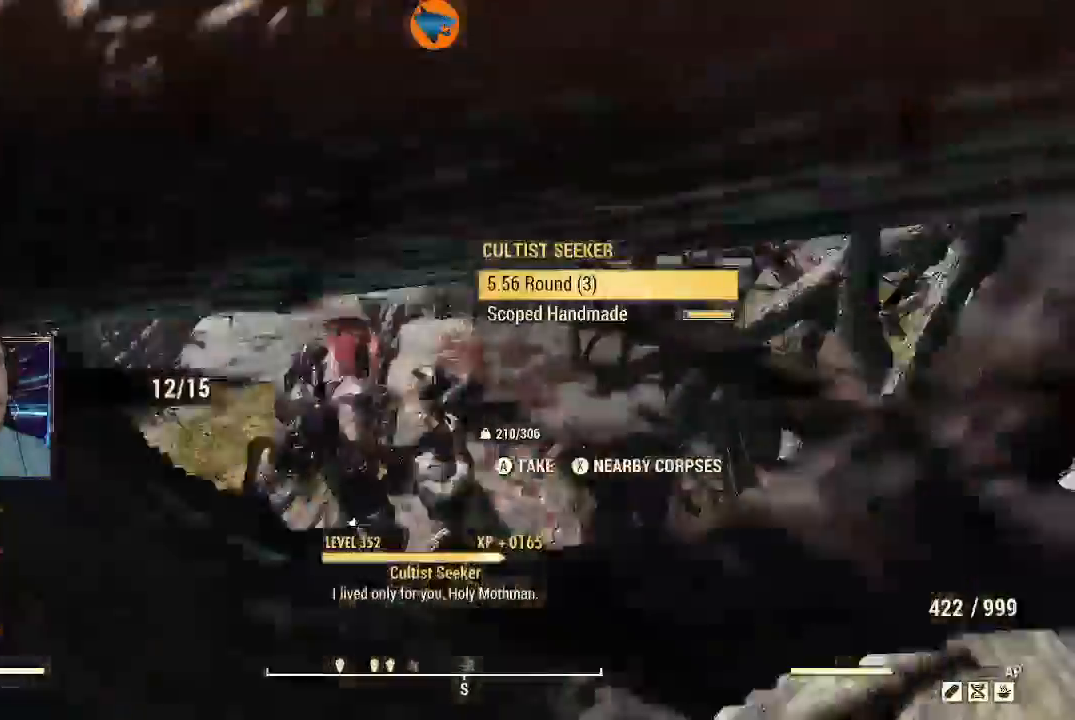
{"dt_ms": 1000, "buttons": [], "left_stick": "up-right", "right_stick": "up-left"}
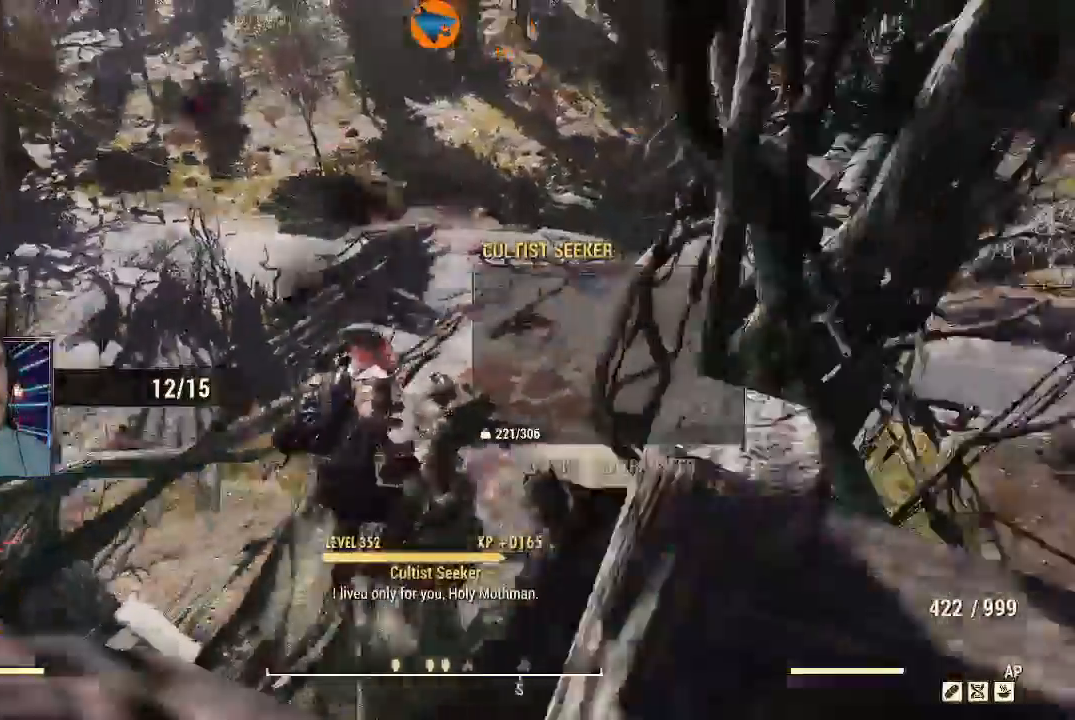
{"dt_ms": 500, "buttons": [], "left_stick": "right", "right_stick": "up-left", "events": [[367, "L1", "down"], [367, "left_stick", "right"], [500, "L1", "up"]]}
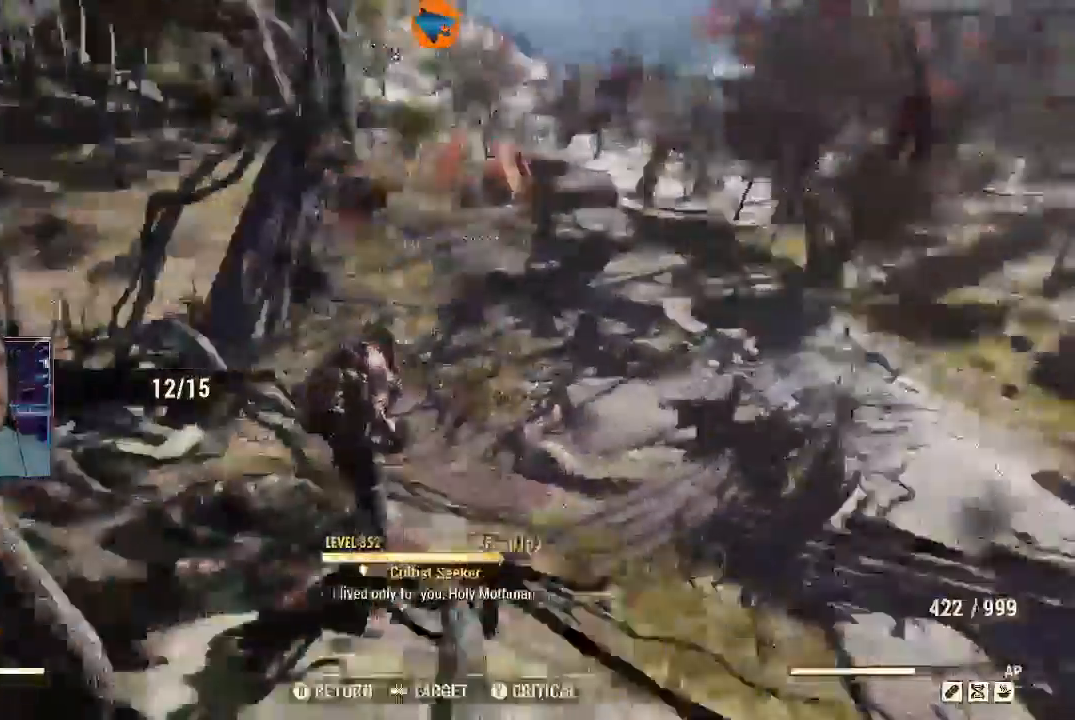
{"dt_ms": 500, "buttons": [], "left_stick": "center", "right_stick": "left", "events": [[333, "left_stick", "center"], [367, "right_stick", "left"]]}
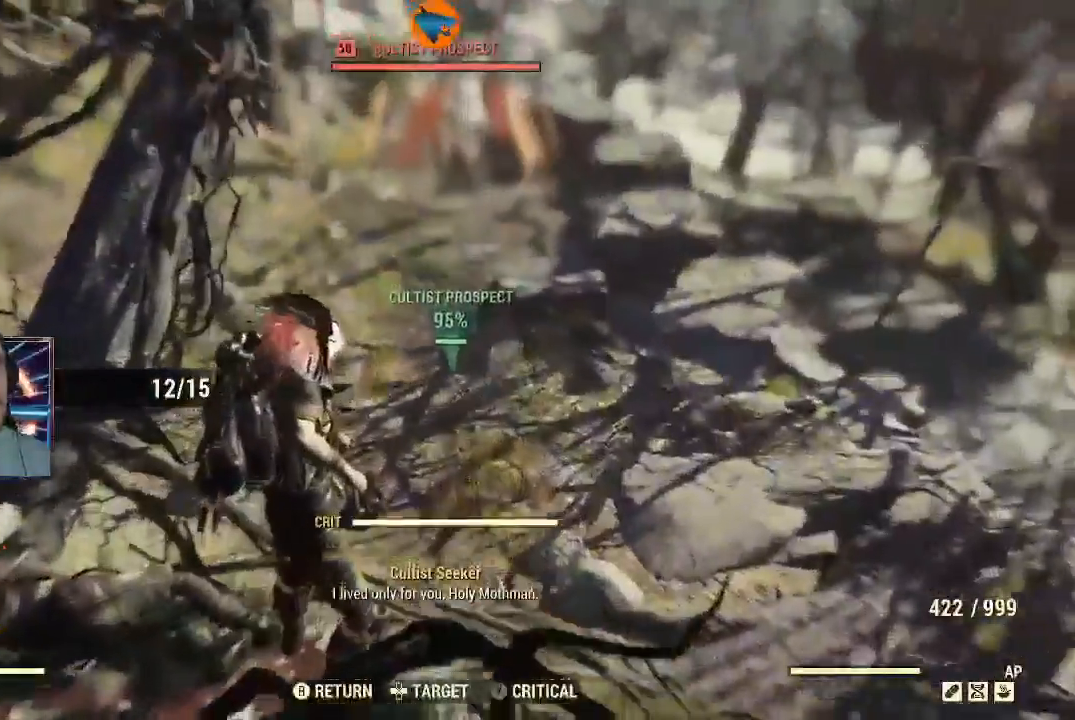
{"dt_ms": 500, "buttons": ["R2"], "left_stick": "center", "right_stick": "center", "events": [[133, "right_stick", "center"], [233, "R2", "down"]]}
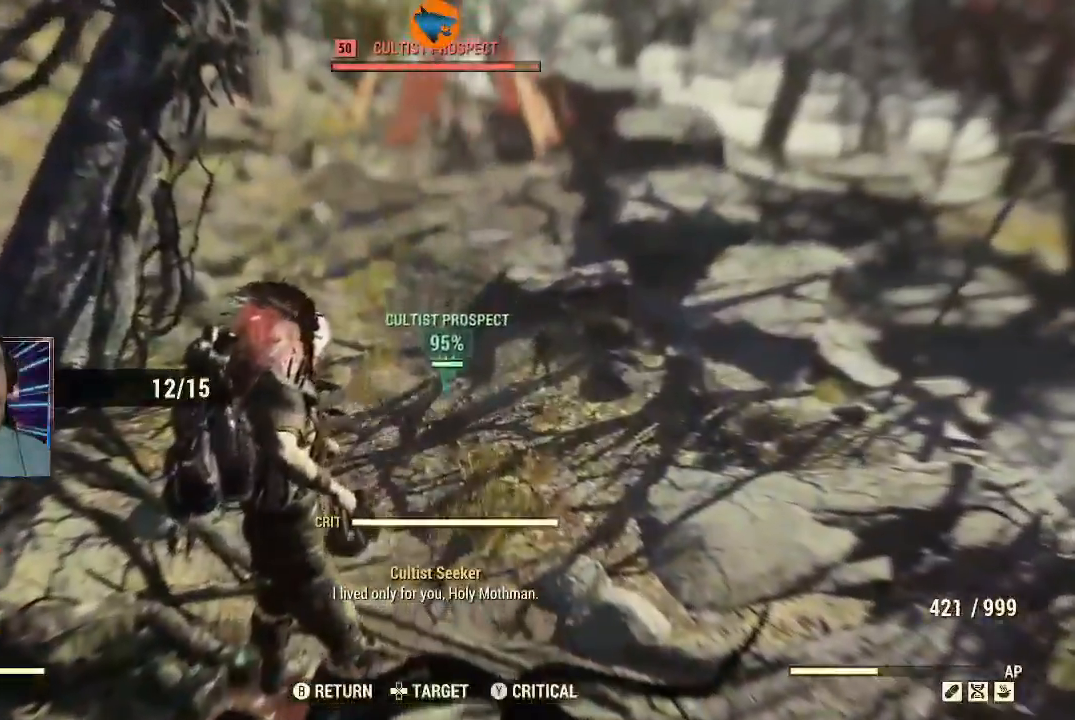
{"dt_ms": 500, "buttons": ["R2"], "left_stick": "center", "right_stick": "center", "events": []}
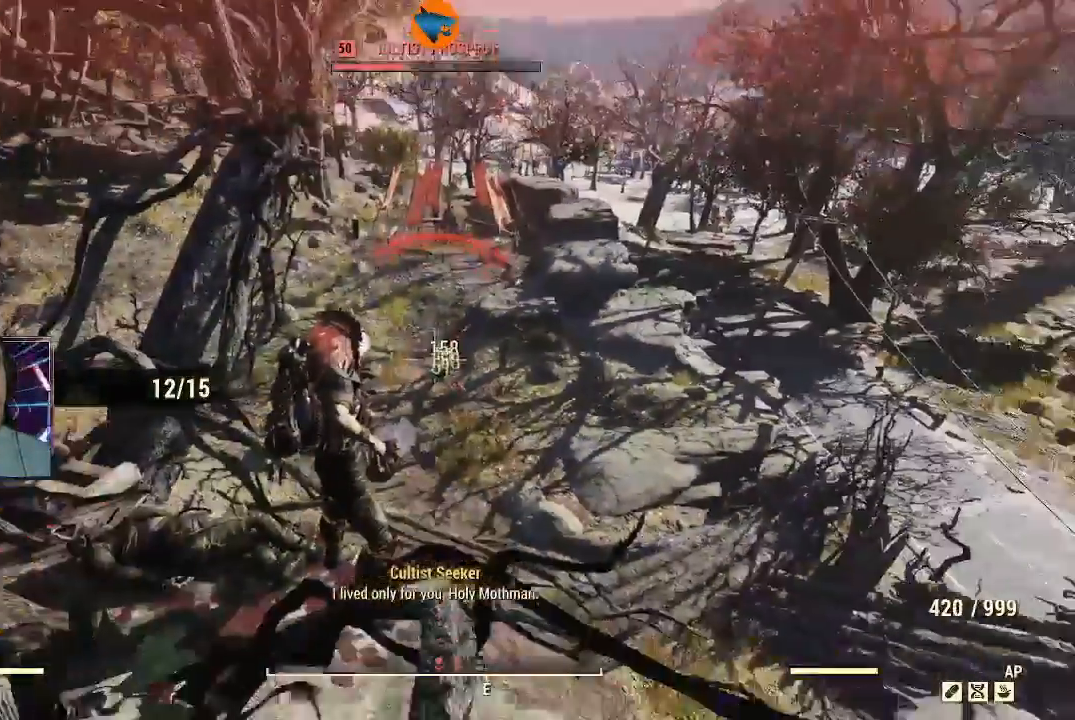
{"dt_ms": 500, "buttons": [], "left_stick": "center", "right_stick": "center", "events": [[200, "R2", "up"]]}
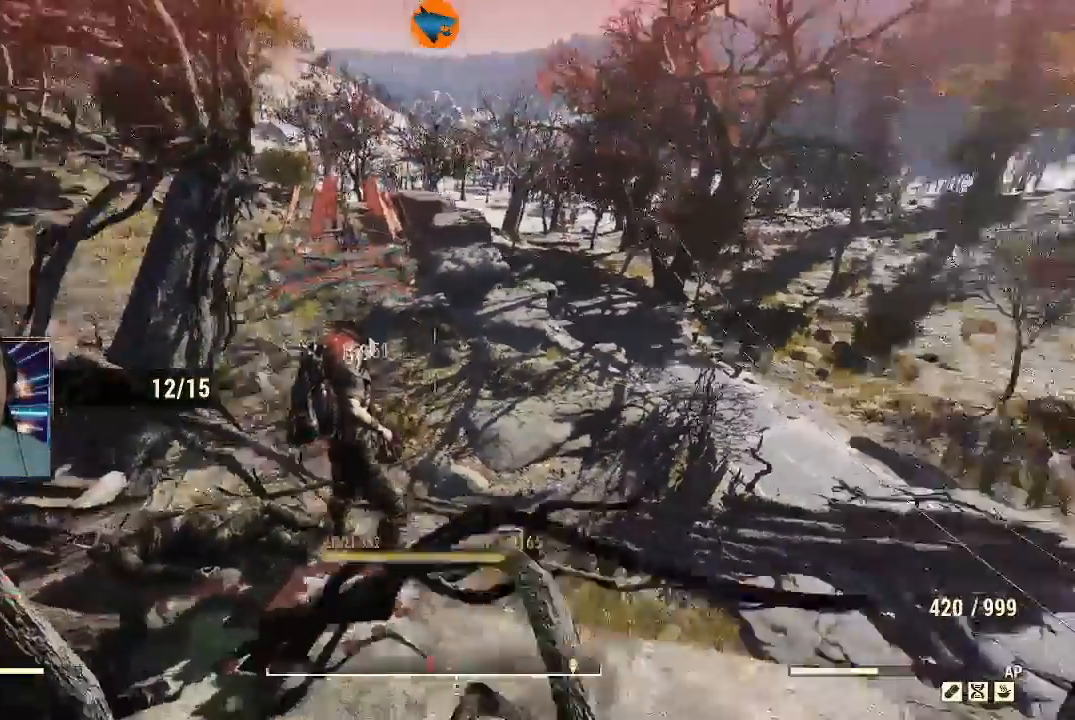
{"dt_ms": 500, "buttons": ["L2", "R2"], "left_stick": "center", "right_stick": "up-left", "events": [[33, "L2", "down"], [233, "right_stick", "up-left"], [467, "R2", "down"]]}
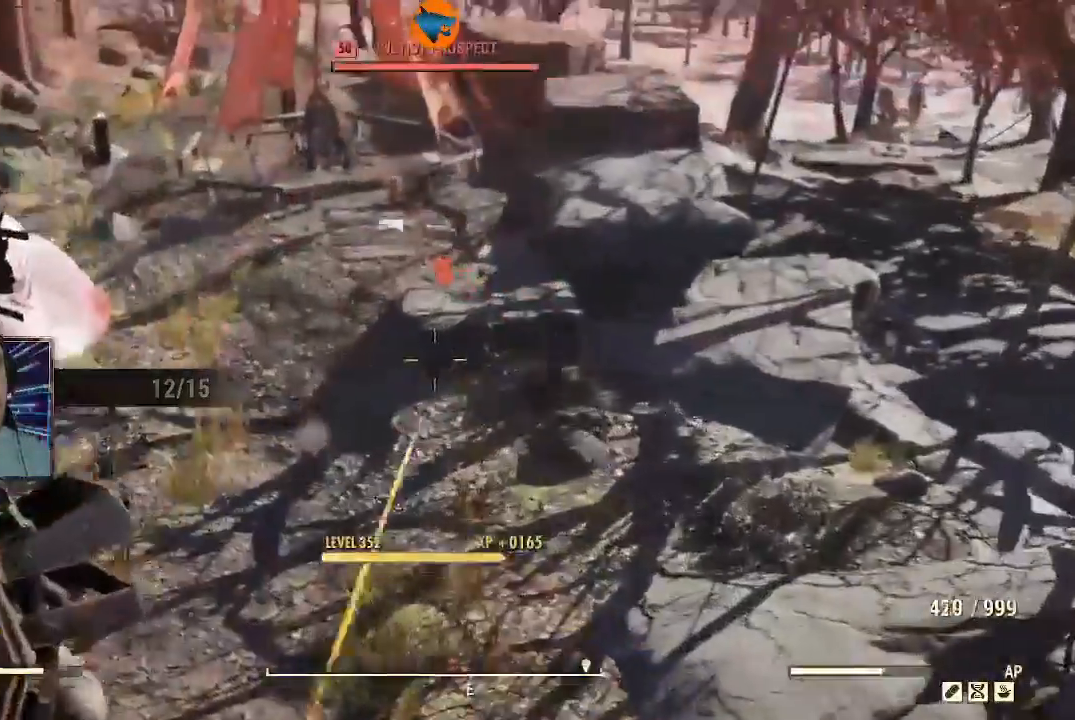
{"dt_ms": 500, "buttons": ["L2", "R2"], "left_stick": "center", "right_stick": "right", "events": [[33, "right_stick", "right"]]}
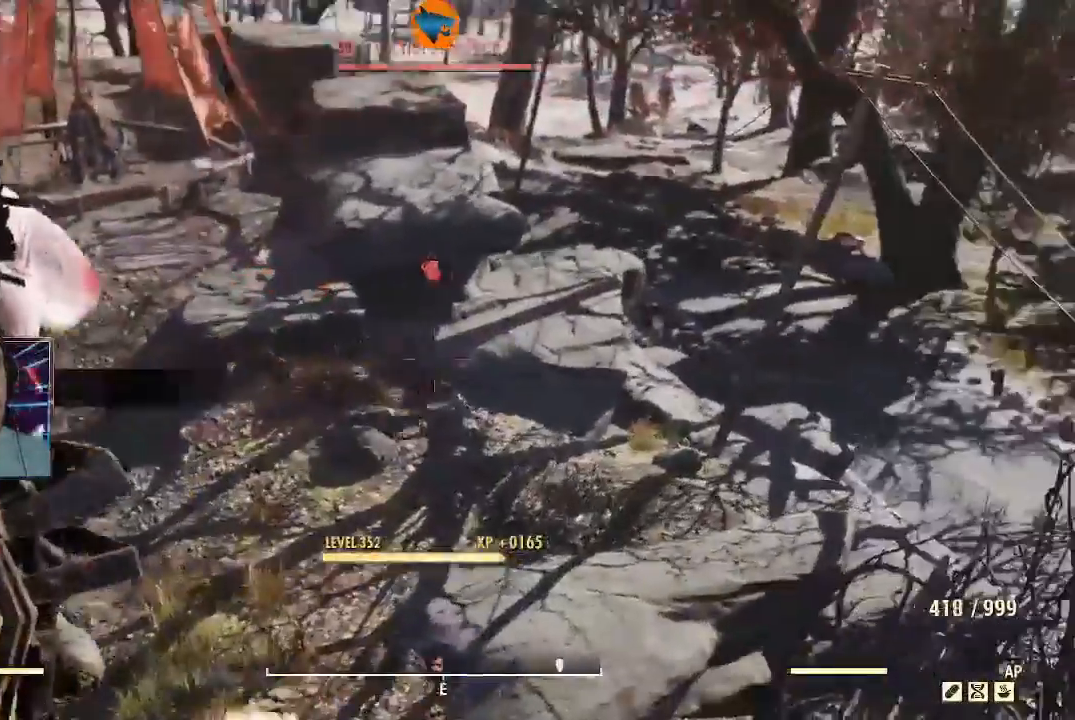
{"dt_ms": 500, "buttons": ["L2", "R2"], "left_stick": "center", "right_stick": "up-right", "events": [[167, "right_stick", "down-right"], [333, "right_stick", "center"], [433, "right_stick", "up-right"]]}
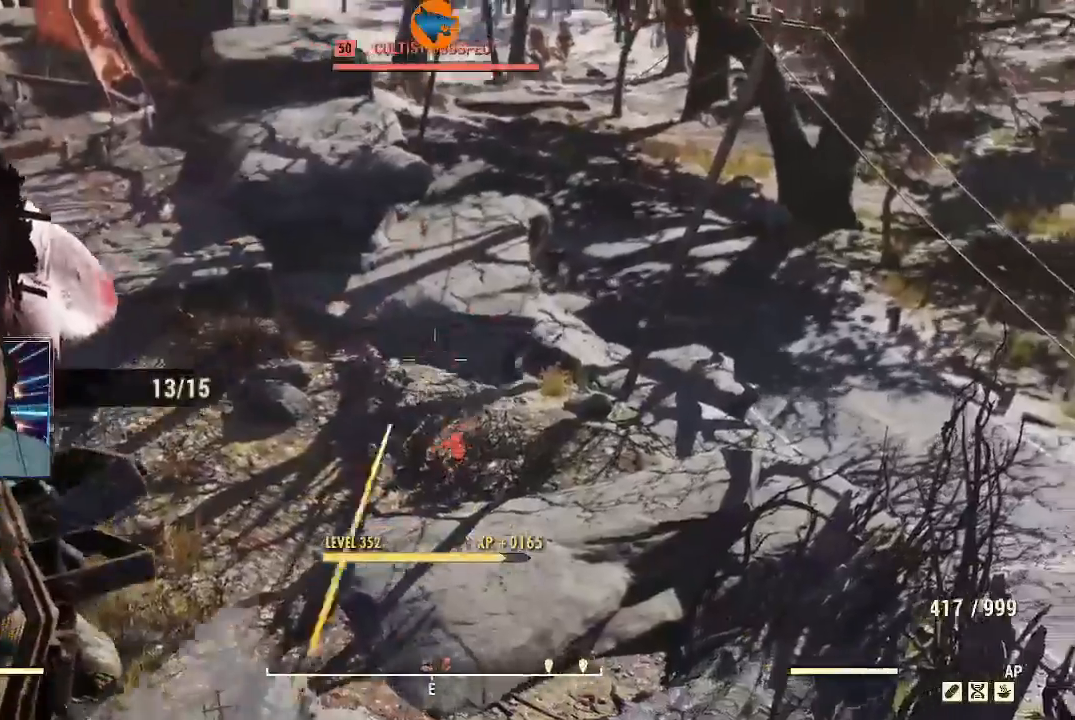
{"dt_ms": 500, "buttons": ["L2", "R2"], "left_stick": "center", "right_stick": "right", "events": [[100, "right_stick", "right"], [233, "right_stick", "down-right"], [400, "right_stick", "center"], [500, "right_stick", "right"]]}
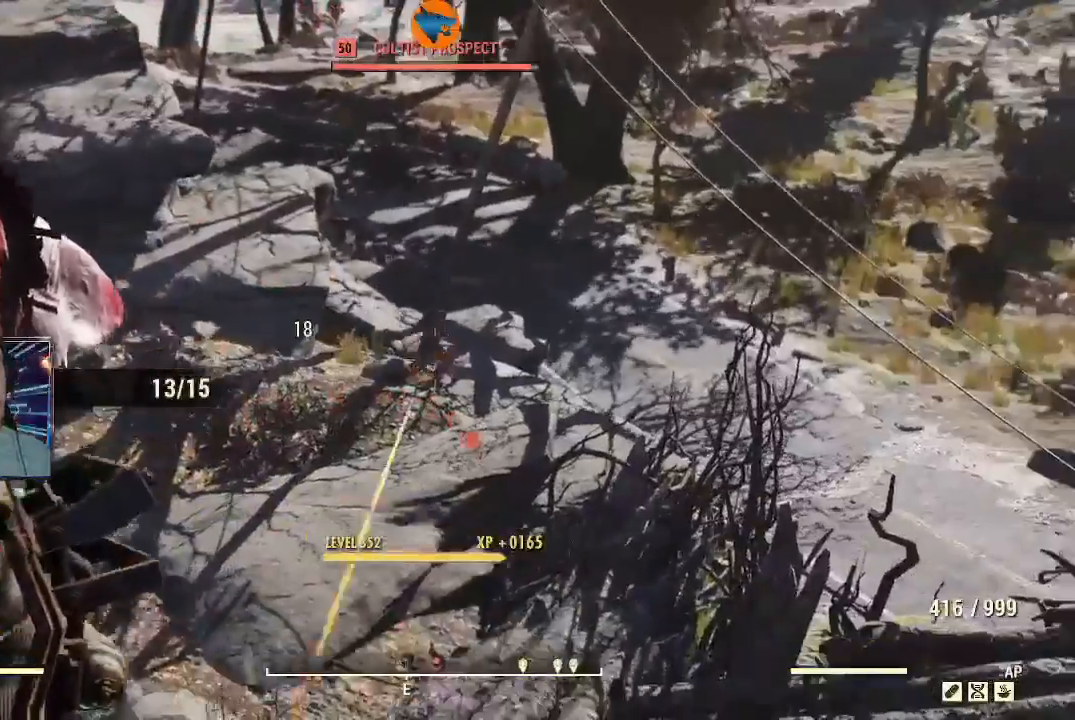
{"dt_ms": 500, "buttons": ["L2", "R2"], "left_stick": "center", "right_stick": "right", "events": []}
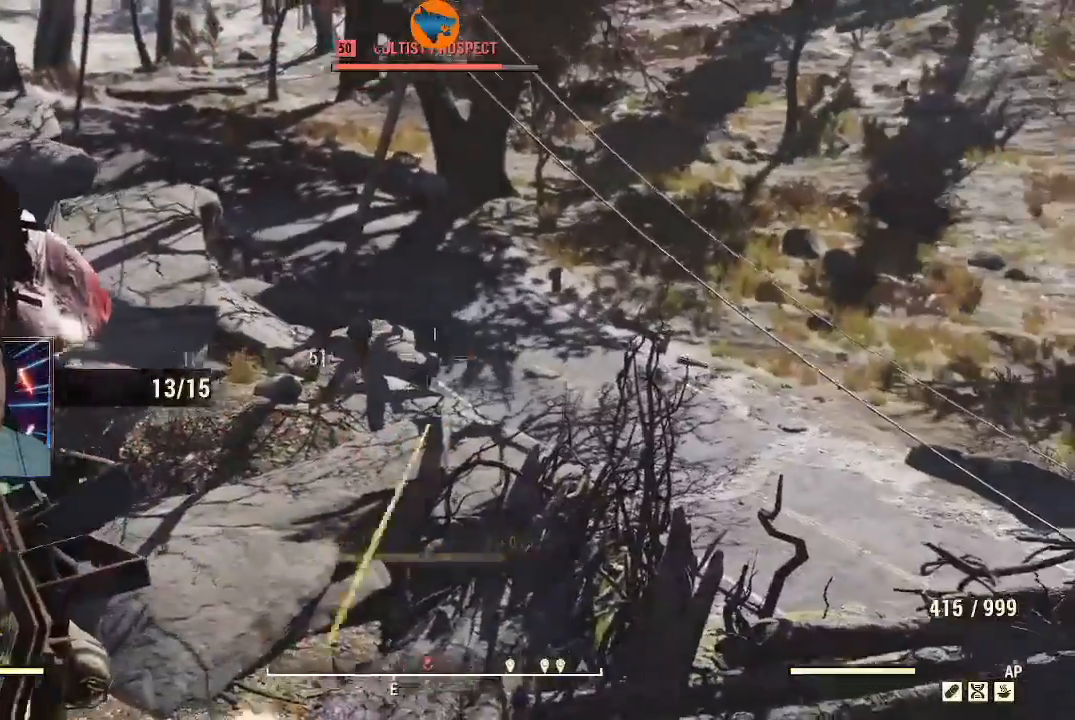
{"dt_ms": 500, "buttons": ["L2", "R2"], "left_stick": "center", "right_stick": "left", "events": [[33, "right_stick", "center"], [200, "right_stick", "left"]]}
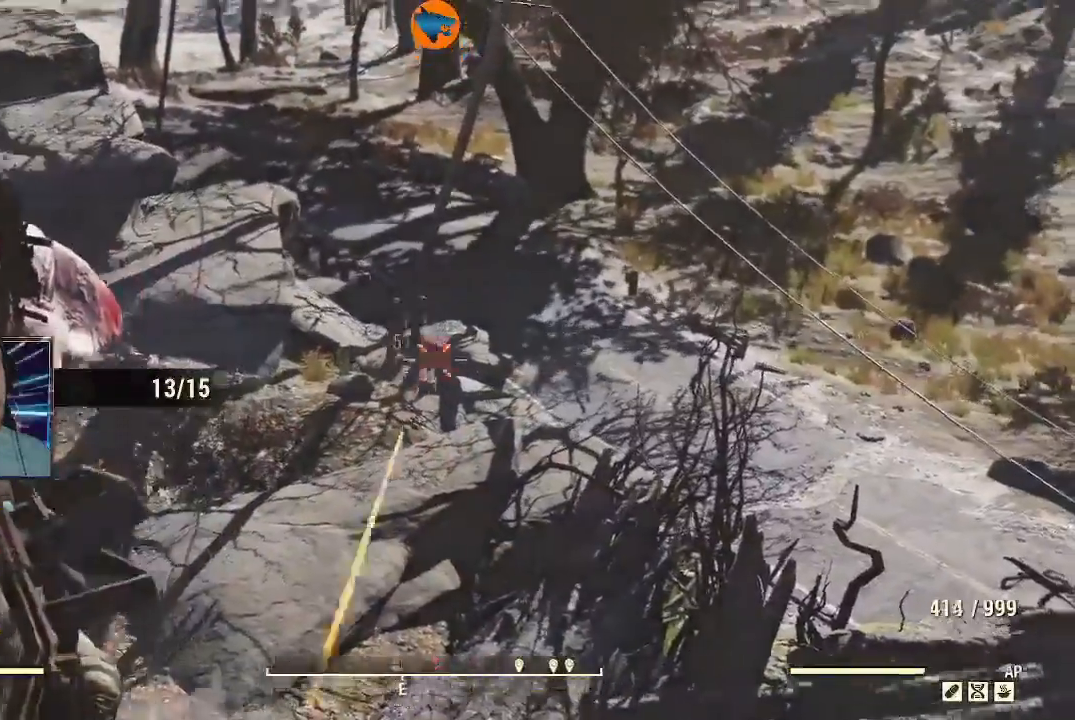
{"dt_ms": 500, "buttons": ["L2", "R2"], "left_stick": "center", "right_stick": "left", "events": [[33, "right_stick", "up-right"], [100, "right_stick", "up"], [200, "right_stick", "up-left"], [367, "right_stick", "left"]]}
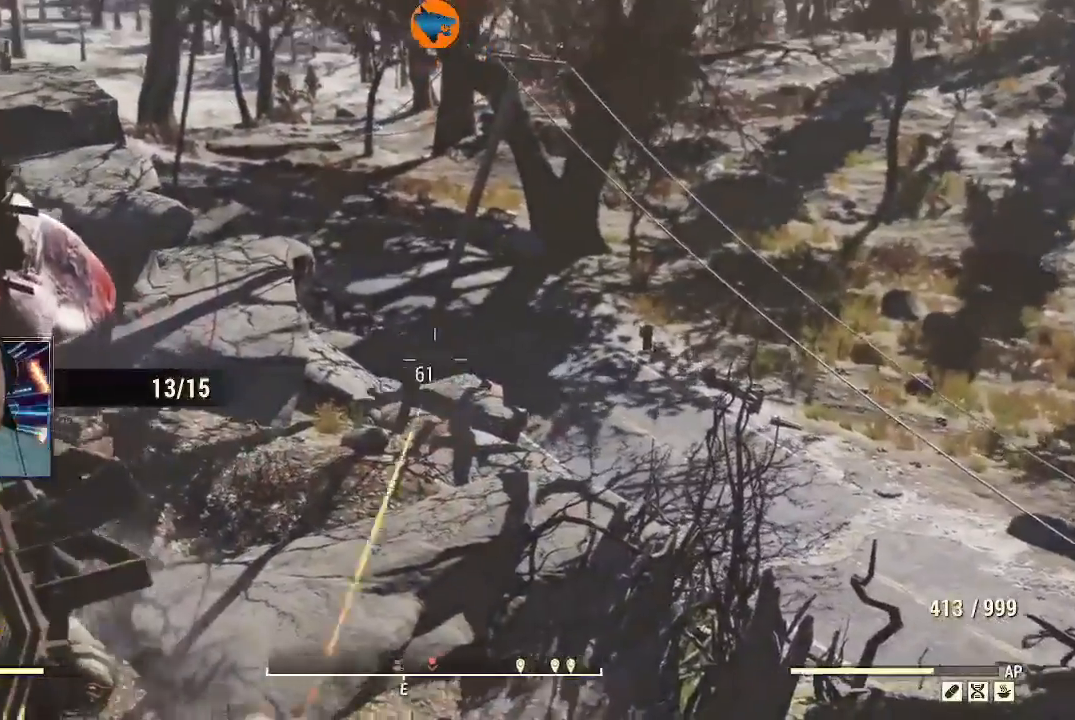
{"dt_ms": 500, "buttons": ["L2", "R2"], "left_stick": "center", "right_stick": "up", "events": [[133, "right_stick", "center"], [367, "right_stick", "up"]]}
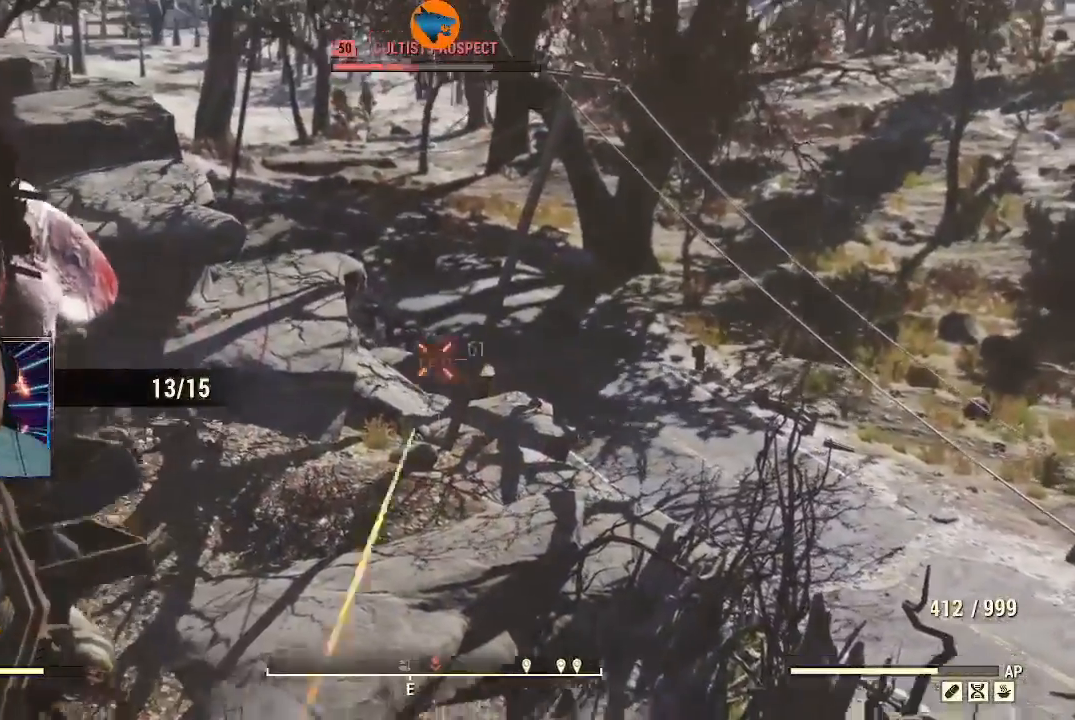
{"dt_ms": 500, "buttons": ["L2", "R2"], "left_stick": "center", "right_stick": "center", "events": [[33, "right_stick", "up-left"], [167, "right_stick", "center"]]}
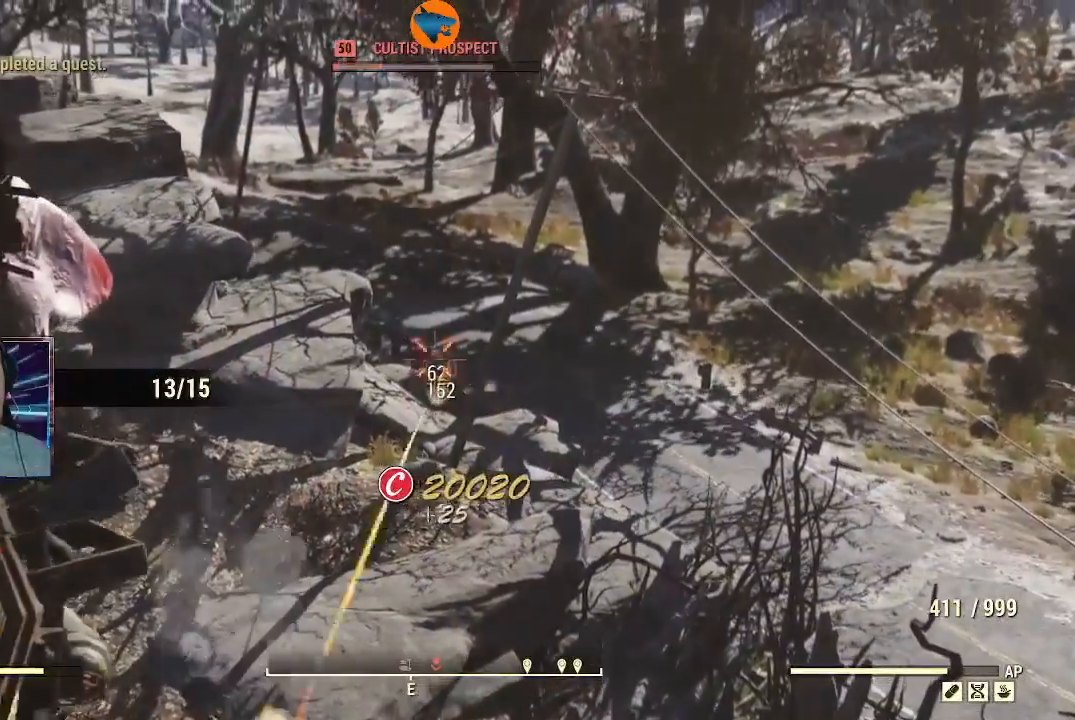
{"dt_ms": 500, "buttons": ["L2", "R2"], "left_stick": "center", "right_stick": "center", "events": []}
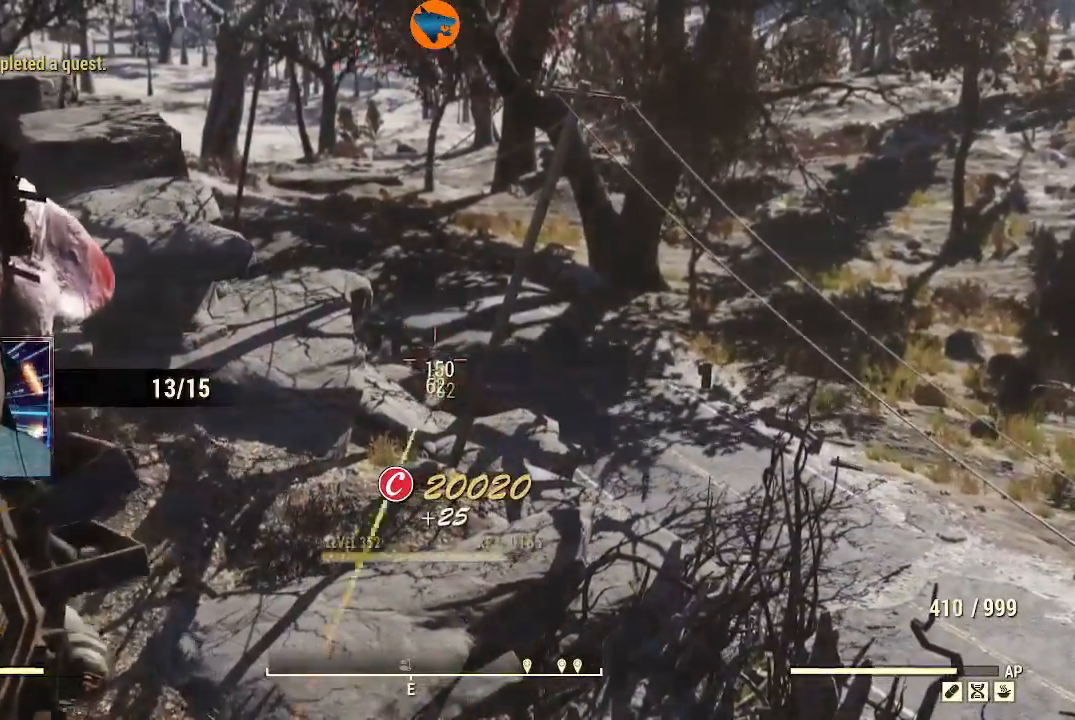
{"dt_ms": 500, "buttons": [], "left_stick": "up", "right_stick": "down-left", "events": [[233, "R2", "up"], [267, "L2", "up"], [367, "right_stick", "down-left"], [433, "left_stick", "up"]]}
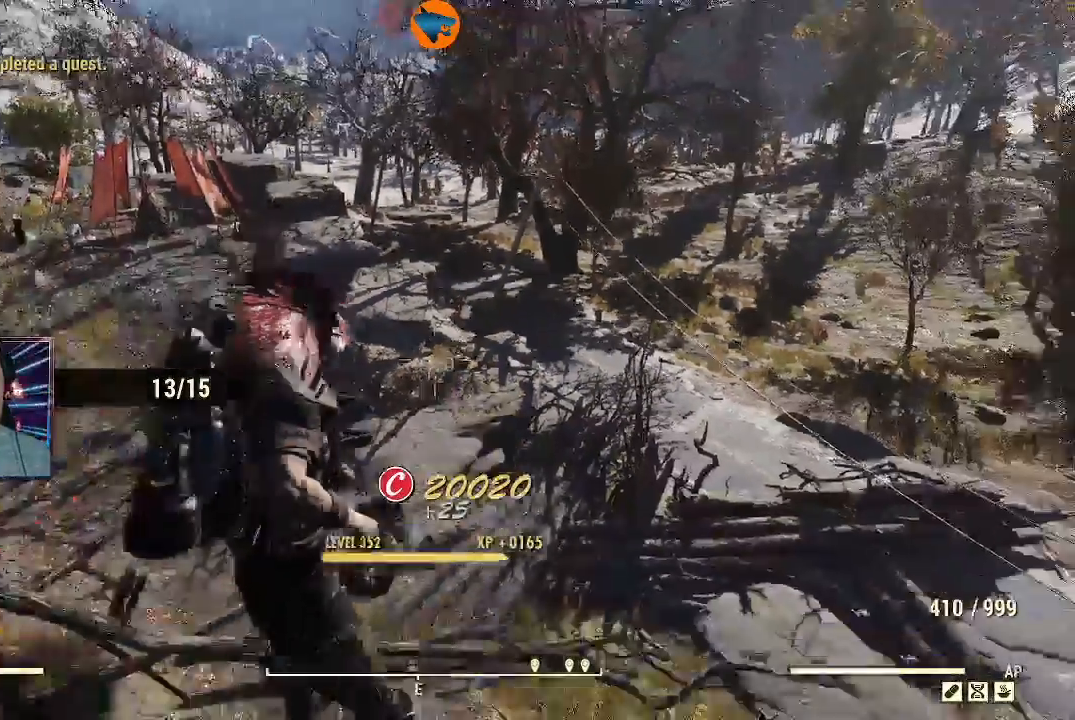
{"dt_ms": 500, "buttons": [], "left_stick": "right", "right_stick": "down-left", "events": [[300, "left_stick", "up-right"], [500, "left_stick", "right"]]}
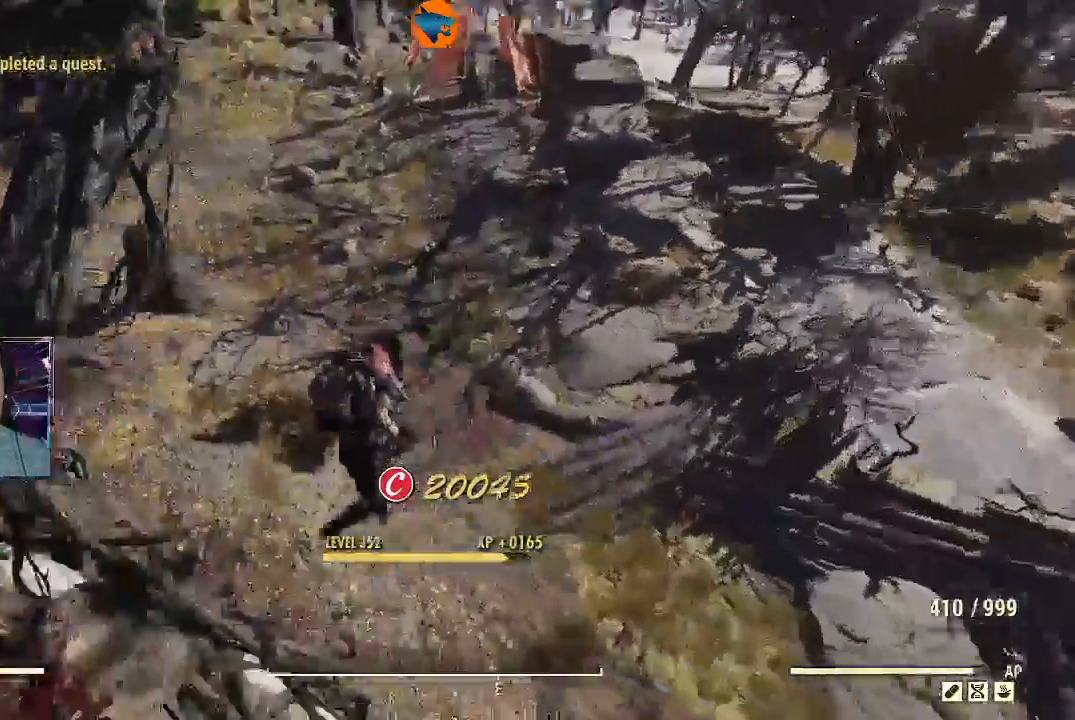
{"dt_ms": 500, "buttons": [], "left_stick": "down-right", "right_stick": "down-left", "events": [[100, "L1", "down"], [200, "L1", "up"], [500, "left_stick", "down-right"]]}
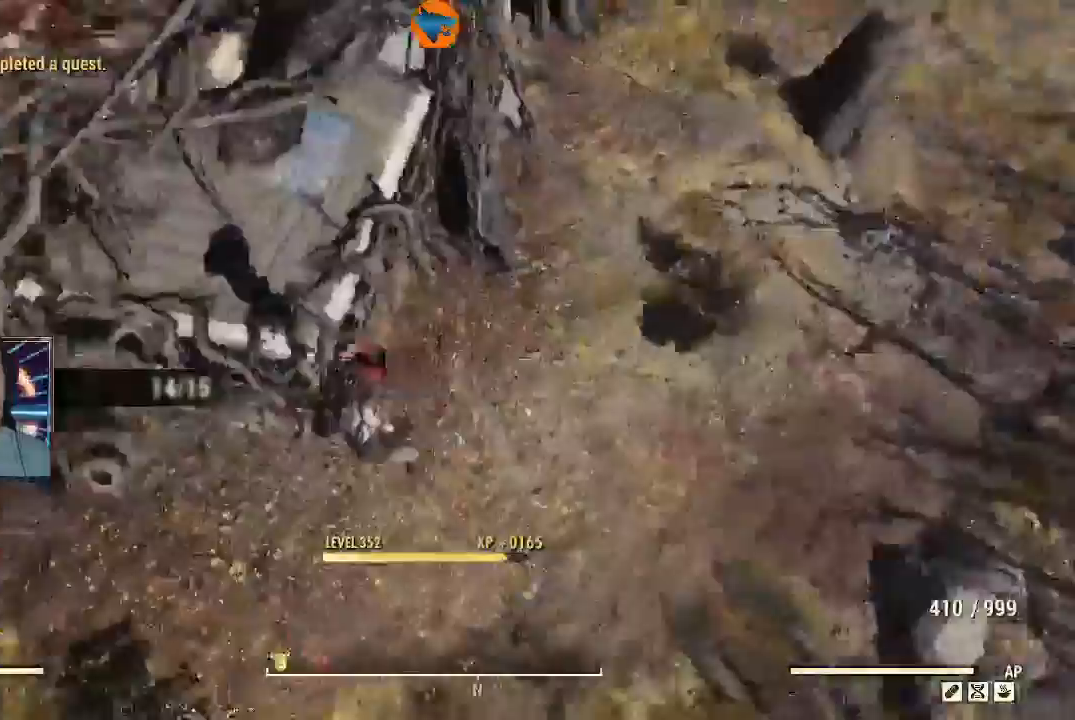
{"dt_ms": 500, "buttons": [], "left_stick": "down-right", "right_stick": "up-left", "events": [[133, "L1", "down"], [133, "right_stick", "up-left"], [267, "L1", "up"]]}
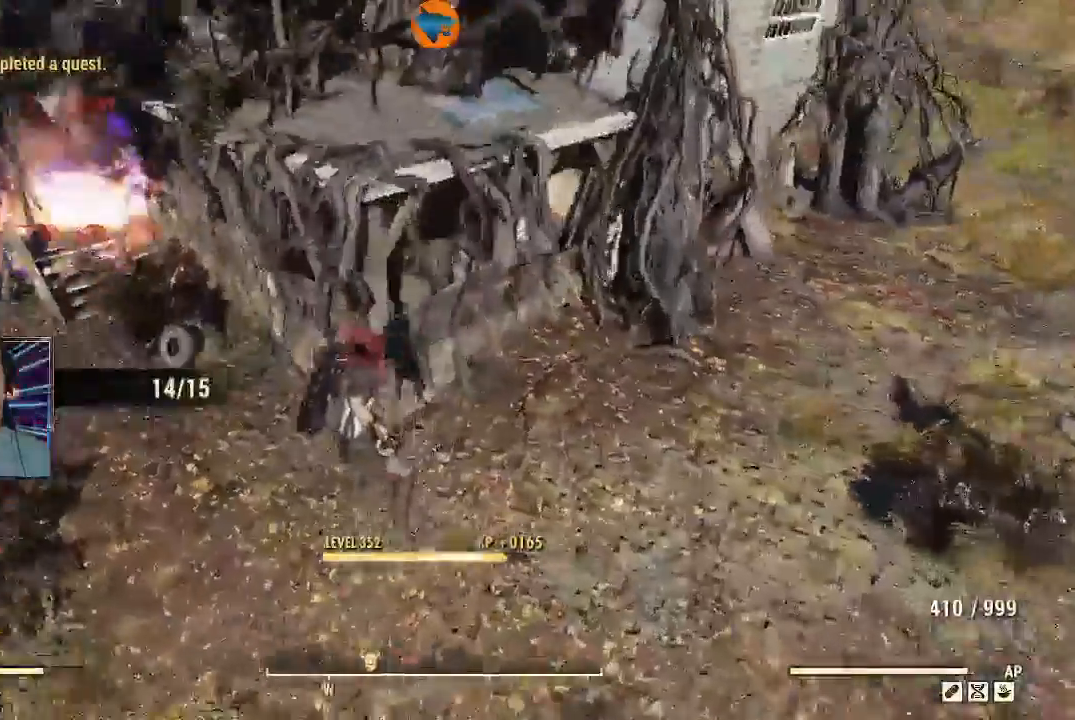
{"dt_ms": 500, "buttons": [], "left_stick": "up-right", "right_stick": "up-right"}
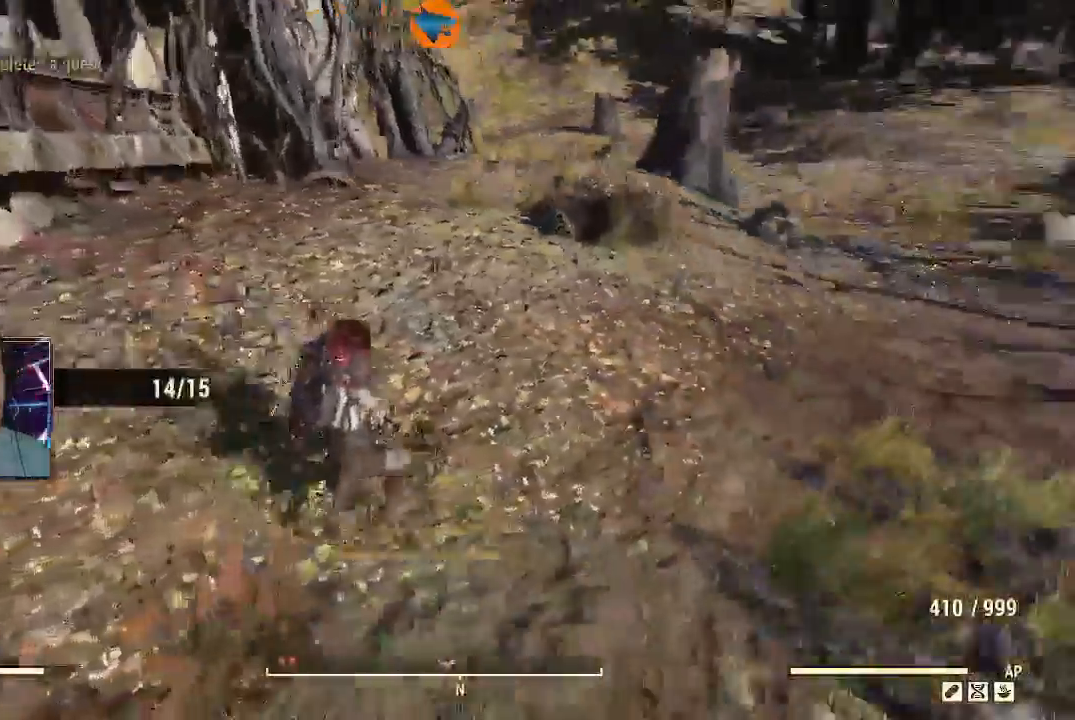
{"dt_ms": 1000, "buttons": [], "left_stick": "up-right", "right_stick": "right"}
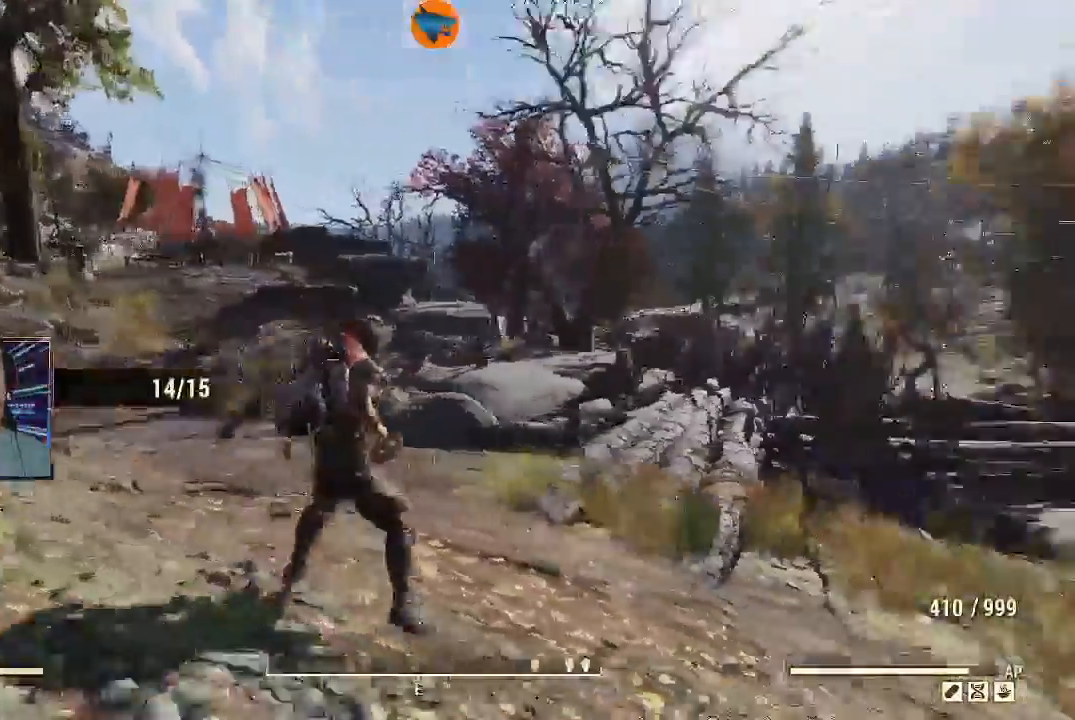
{"dt_ms": 1000, "buttons": [], "left_stick": "up-left", "right_stick": "center"}
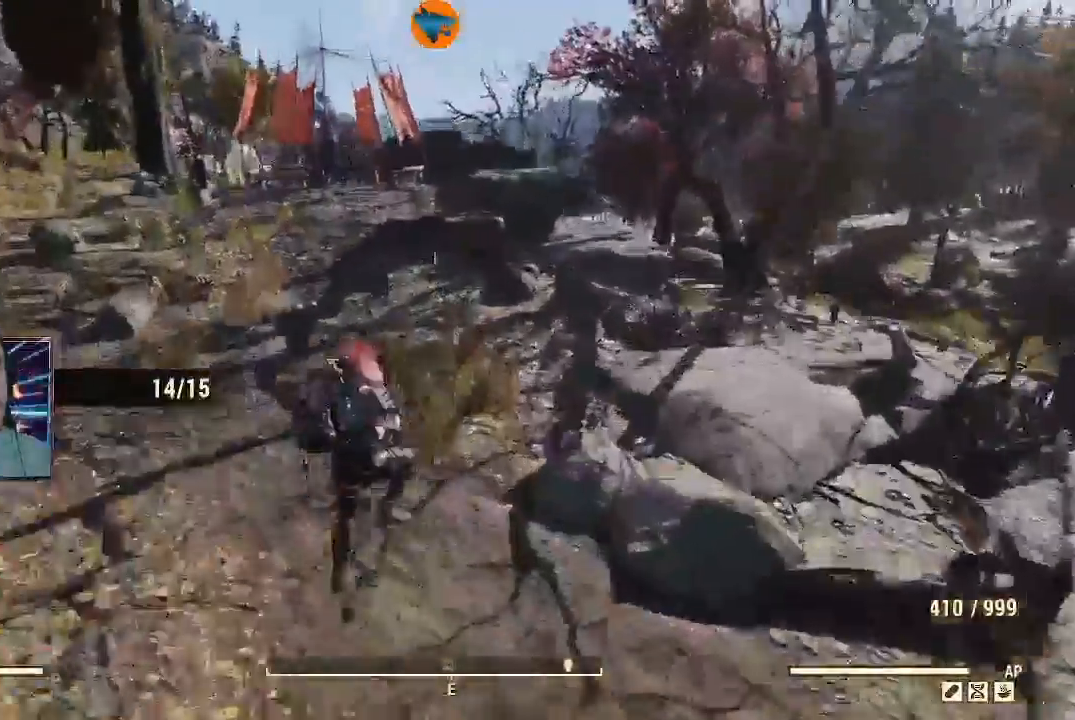
{"dt_ms": 500, "buttons": [], "left_stick": "up-left", "right_stick": "center", "events": []}
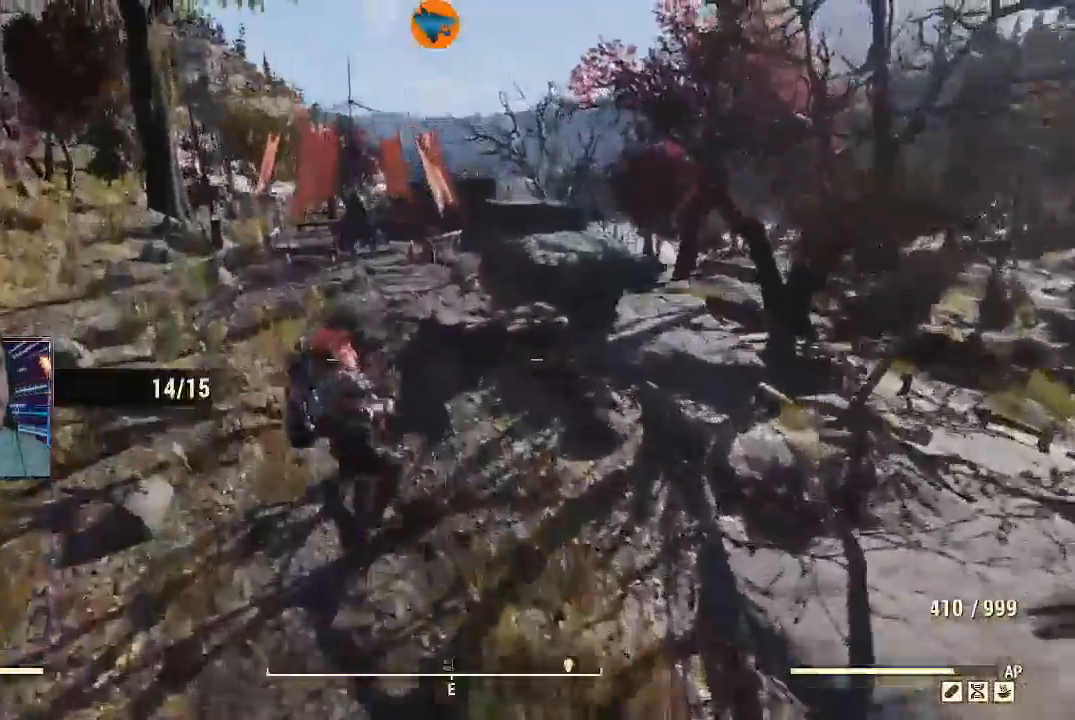
{"dt_ms": 500, "buttons": [], "left_stick": "up", "right_stick": "center", "events": [[200, "L1", "down"], [200, "right_stick", "up"], [267, "left_stick", "up"], [333, "L1", "up"], [333, "right_stick", "center"]]}
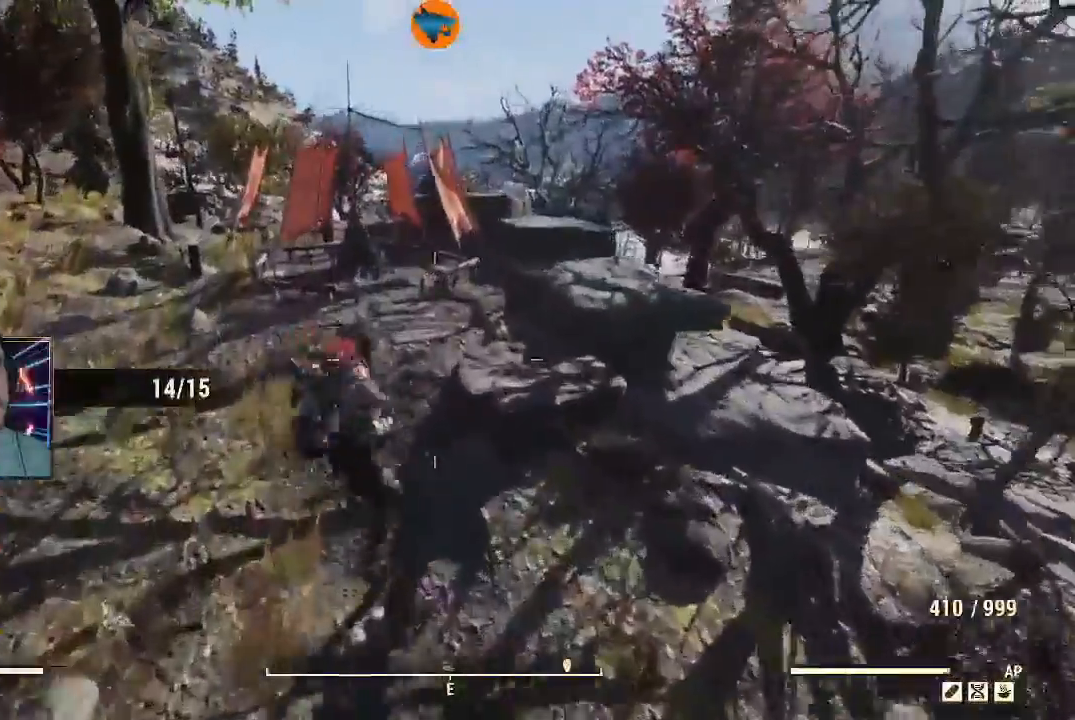
{"dt_ms": 500, "buttons": [], "left_stick": "up", "right_stick": "down", "events": [[433, "right_stick", "down"]]}
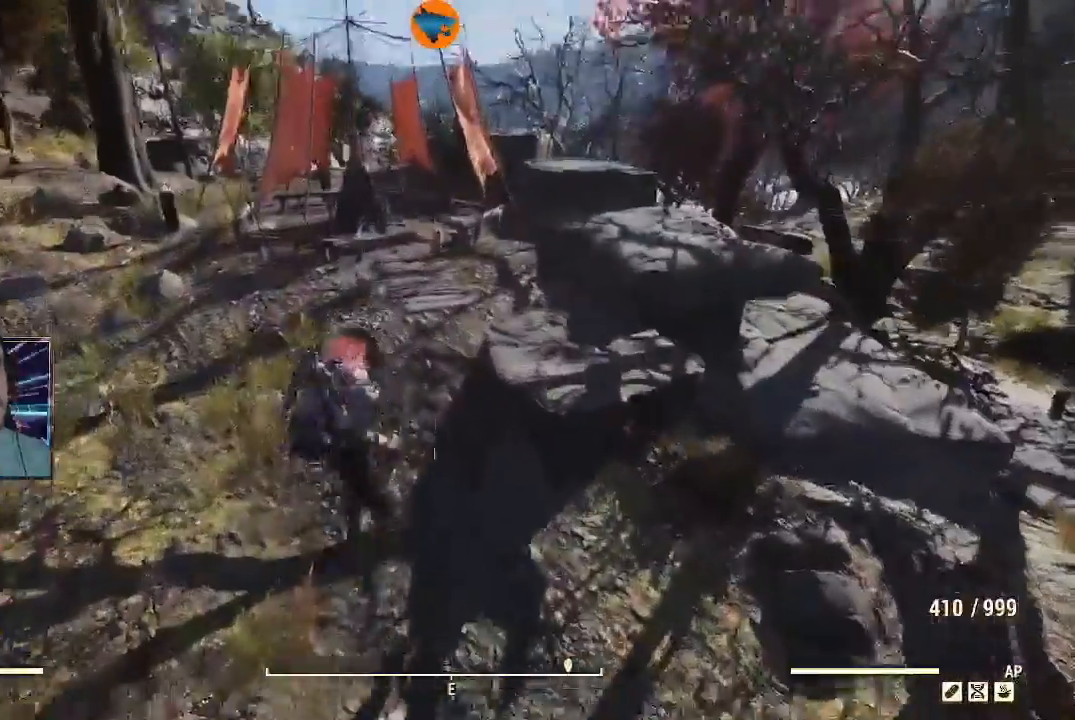
{"dt_ms": 500, "buttons": [], "left_stick": "center", "right_stick": "center", "events": [[267, "left_stick", "center"], [267, "right_stick", "center"]]}